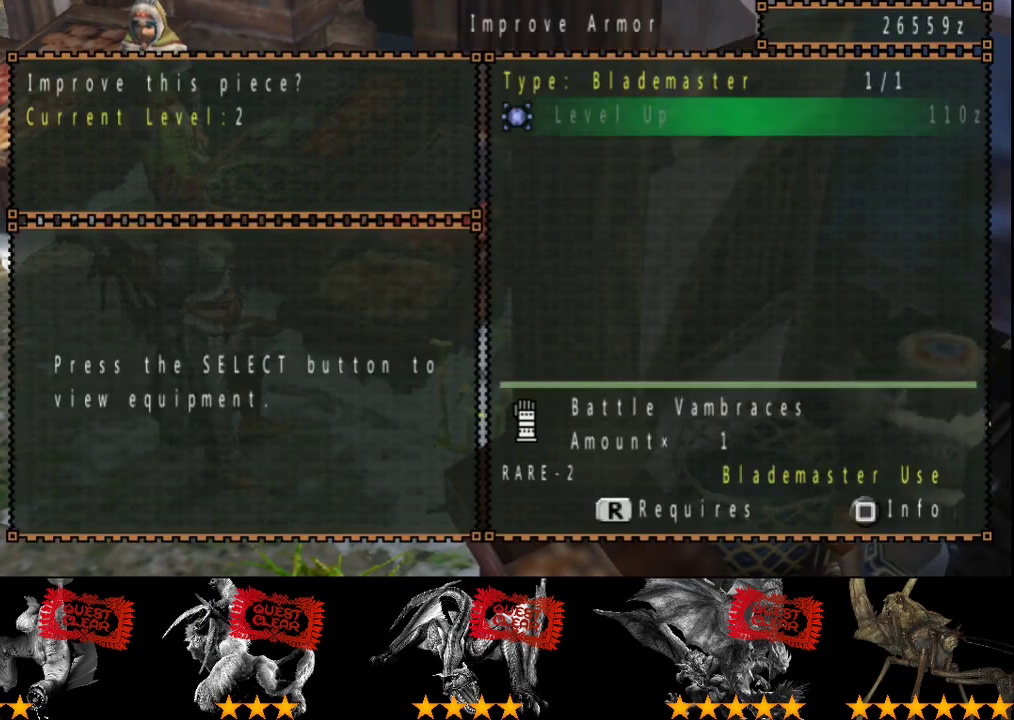
Gameplay with a controller (PlayStation layout); each line is a JSON object with the inputs held at the frame after it. "events" lists button and stick changes between this image and that frame as [ms after this image, input, new state], when the widget could be followed in between. Not read: CROSS L3 R2 R3 SQUARE TRIANGLE.
{"buttons": [], "left_stick": "center", "right_stick": "center", "events": [[50, "CIRCLE", "down"], [117, "CIRCLE", "up"], [350, "CIRCLE", "down"], [417, "CIRCLE", "up"]]}
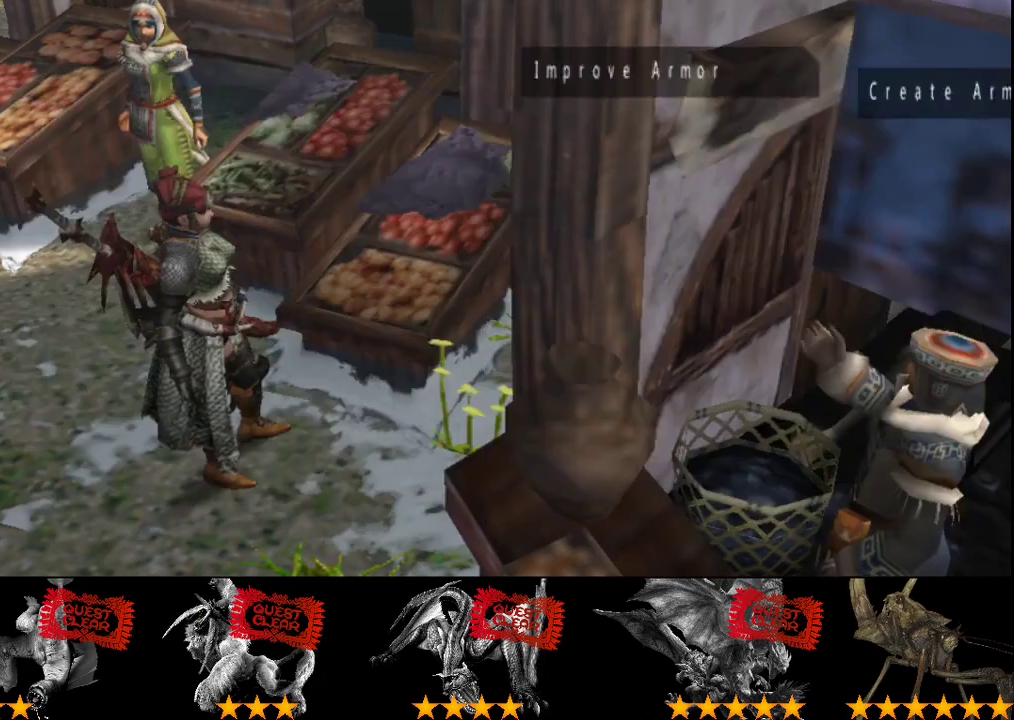
{"buttons": [], "left_stick": "center", "right_stick": "center", "events": []}
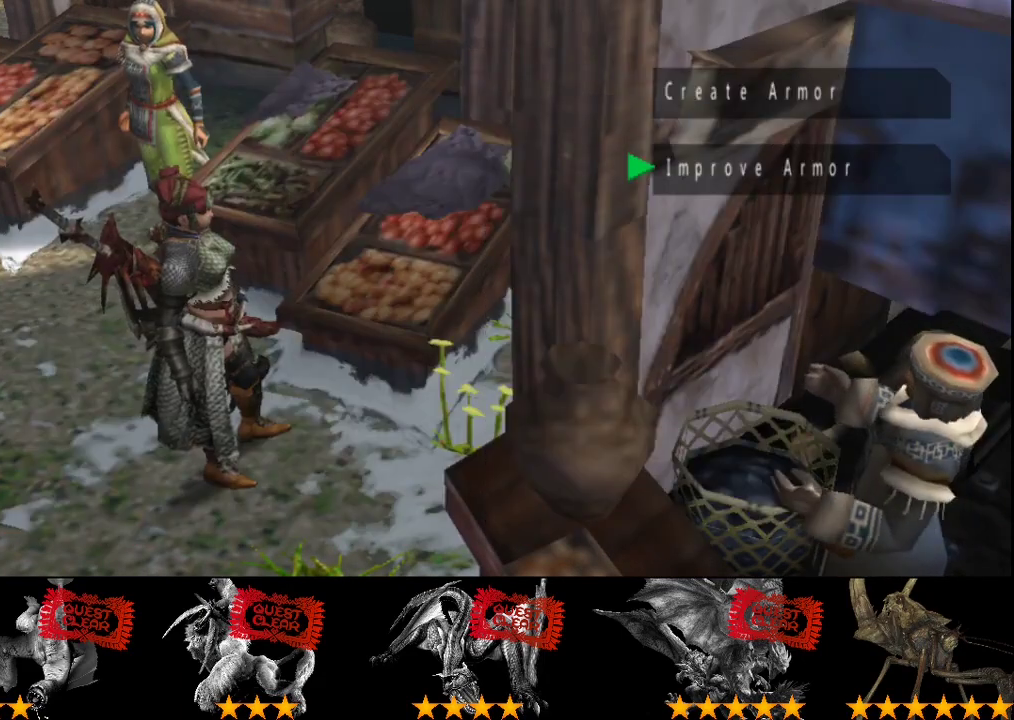
{"buttons": [], "left_stick": "center", "right_stick": "center", "events": [[117, "CIRCLE", "down"], [217, "CIRCLE", "up"], [267, "DPAD_DOWN", "down"], [333, "DPAD_DOWN", "up"]]}
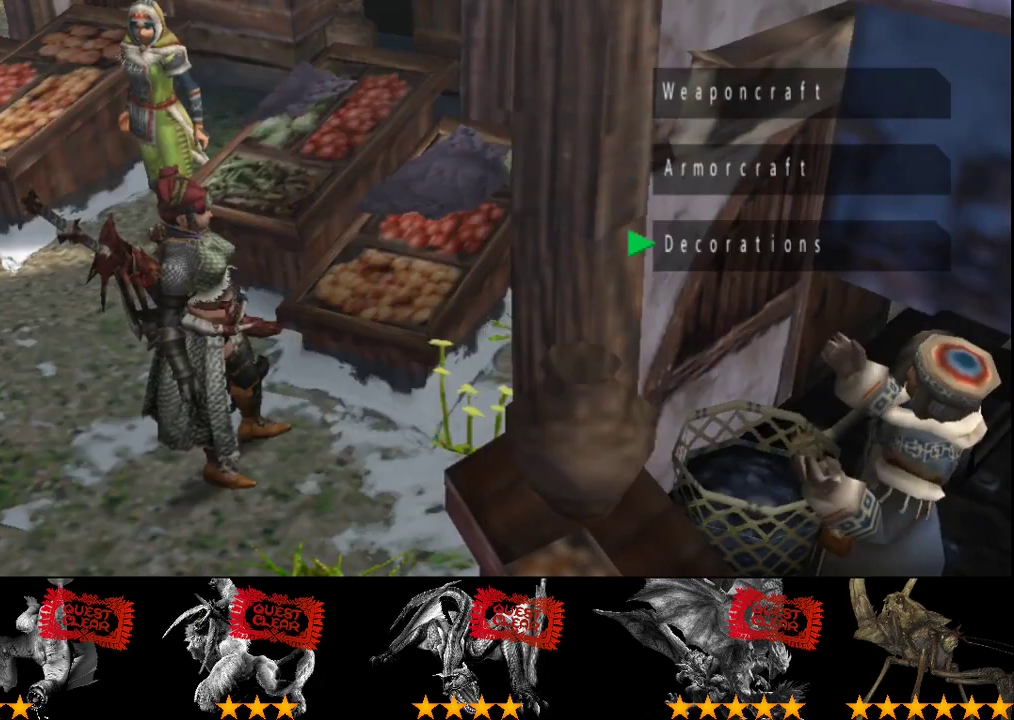
{"buttons": ["DPAD_DOWN"], "left_stick": "center", "right_stick": "center", "events": [[100, "DPAD_UP", "down"], [167, "DPAD_UP", "up"], [233, "DPAD_UP", "down"], [333, "DPAD_UP", "up"], [467, "DPAD_DOWN", "down"]]}
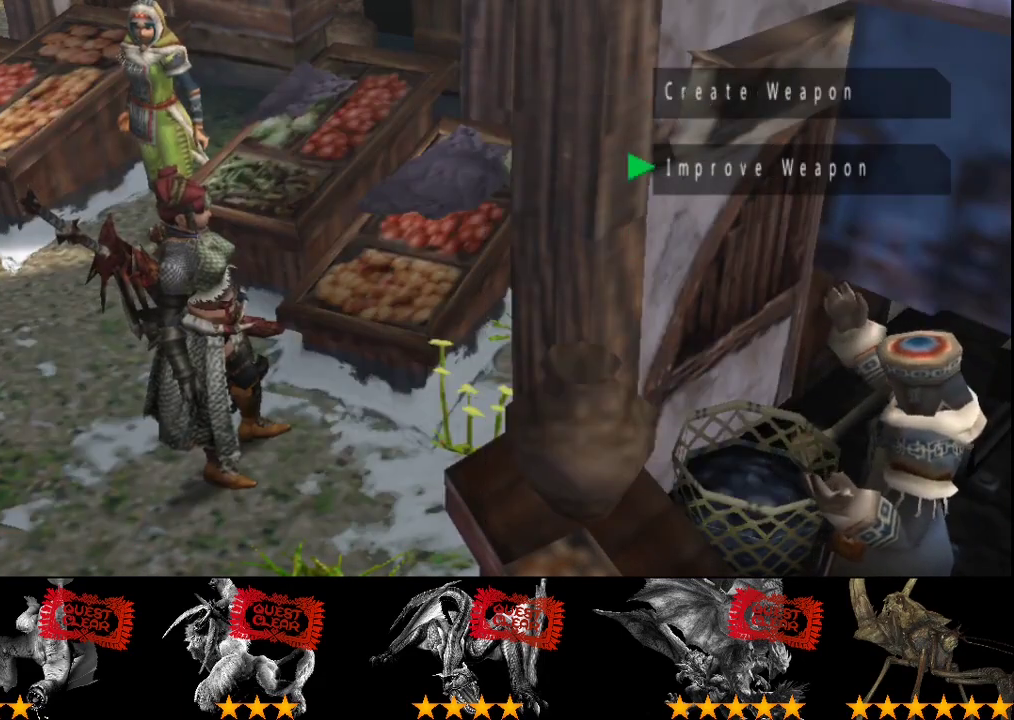
{"buttons": ["DPAD_RIGHT"], "left_stick": "center", "right_stick": "center", "events": [[33, "DPAD_DOWN", "up"], [500, "DPAD_RIGHT", "down"]]}
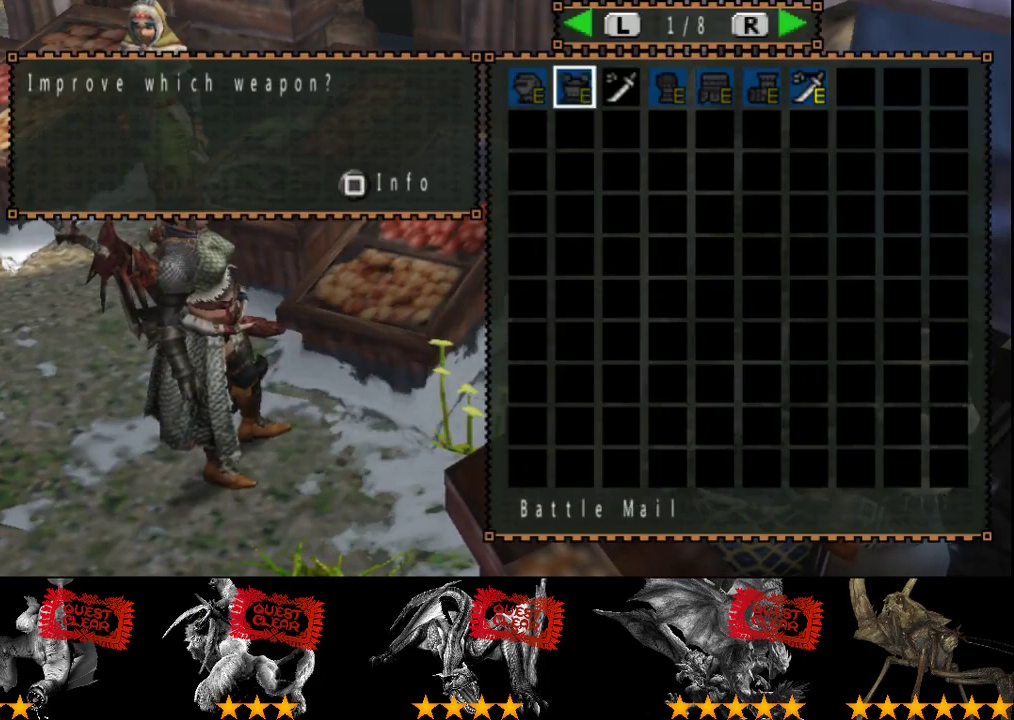
{"buttons": ["DPAD_RIGHT"], "left_stick": "center", "right_stick": "center", "events": [[67, "DPAD_RIGHT", "up"], [133, "DPAD_RIGHT", "down"], [233, "DPAD_RIGHT", "up"], [333, "DPAD_RIGHT", "down"], [400, "DPAD_RIGHT", "up"], [467, "DPAD_RIGHT", "down"]]}
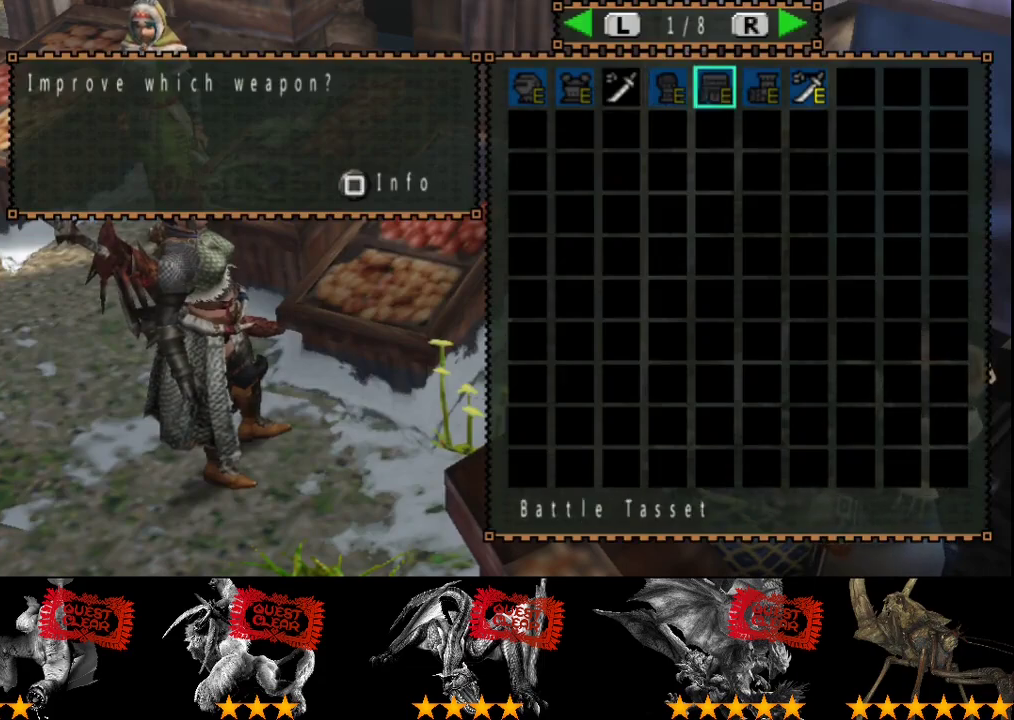
{"buttons": [], "left_stick": "center", "right_stick": "center", "events": [[17, "DPAD_RIGHT", "up"], [83, "DPAD_RIGHT", "down"], [183, "DPAD_RIGHT", "up"]]}
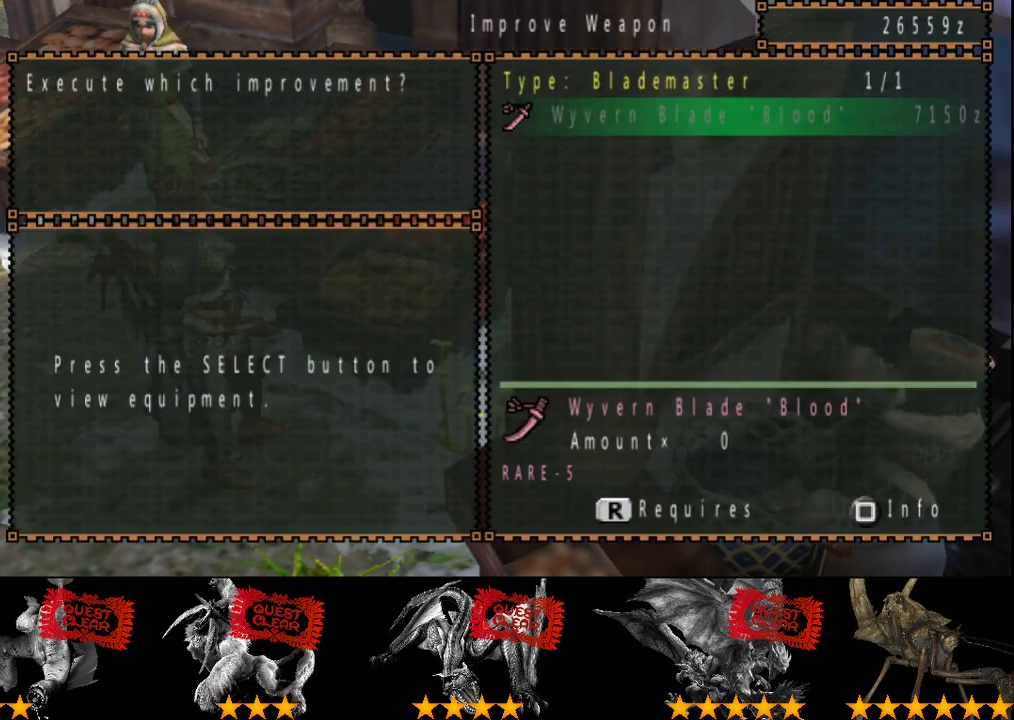
{"buttons": [], "left_stick": "center", "right_stick": "center", "events": []}
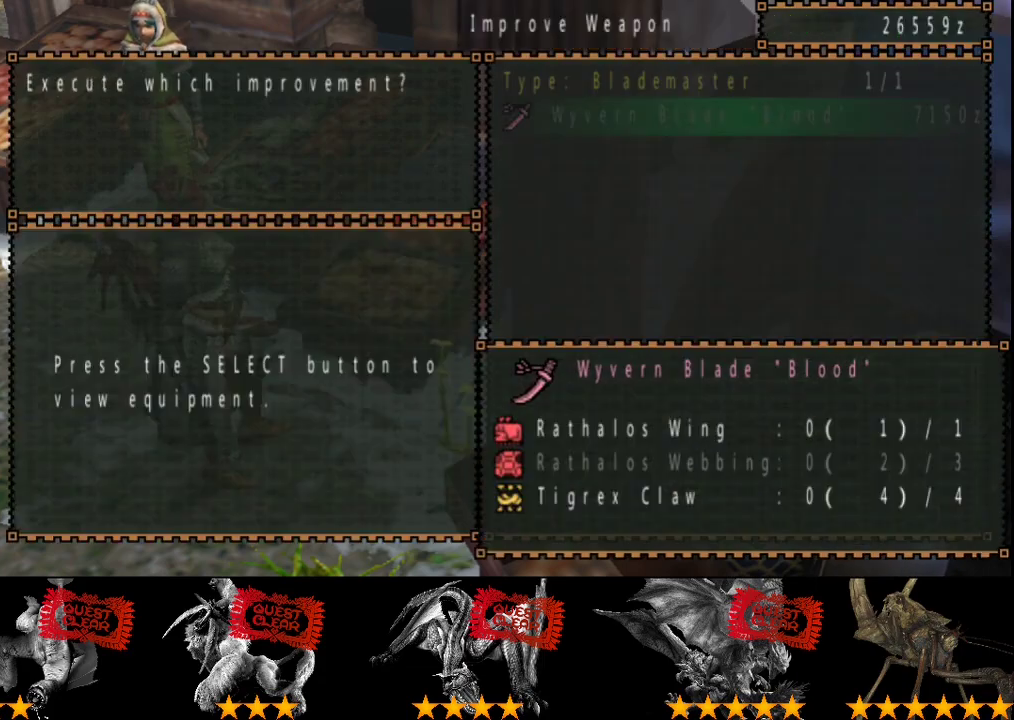
{"buttons": [], "left_stick": "center", "right_stick": "center", "events": []}
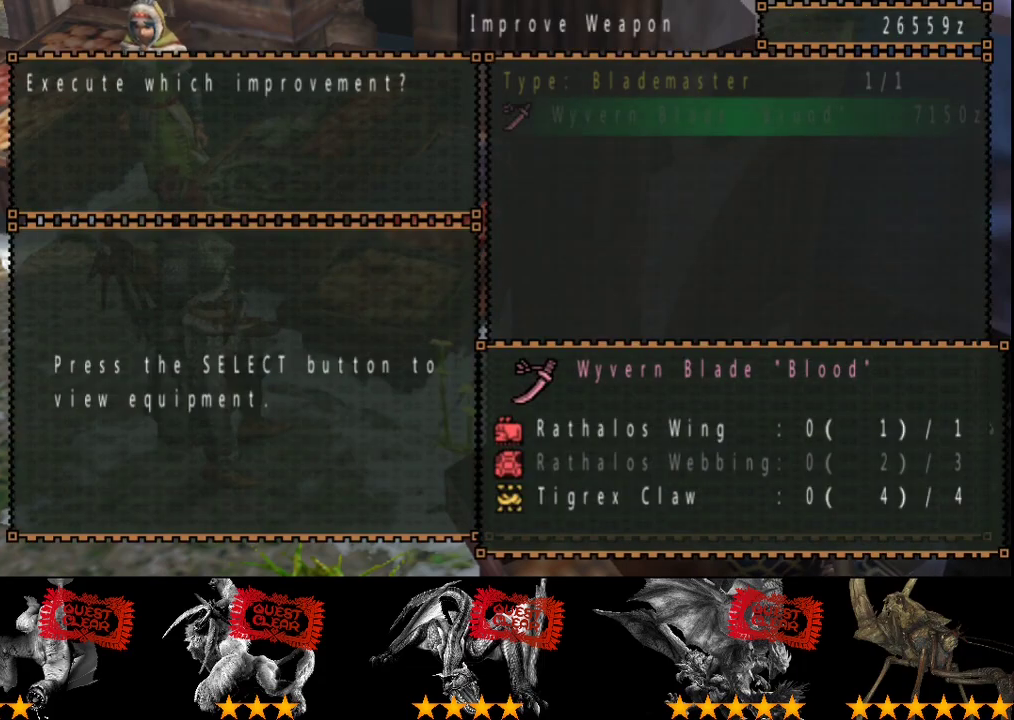
{"buttons": [], "left_stick": "center", "right_stick": "center", "events": []}
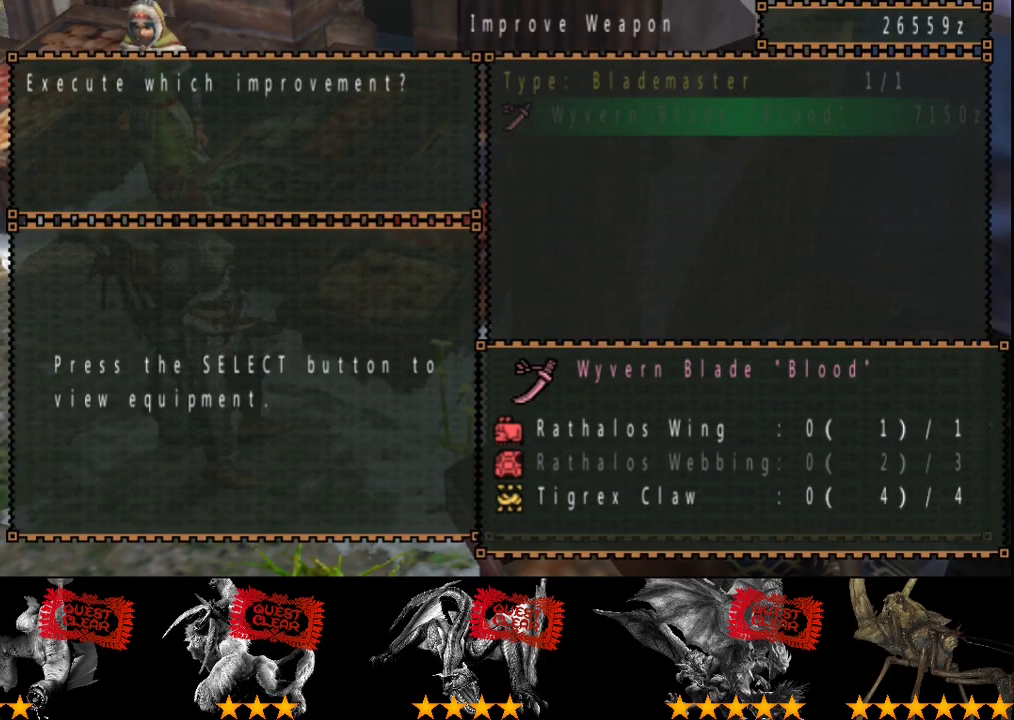
{"buttons": [], "left_stick": "center", "right_stick": "center", "events": []}
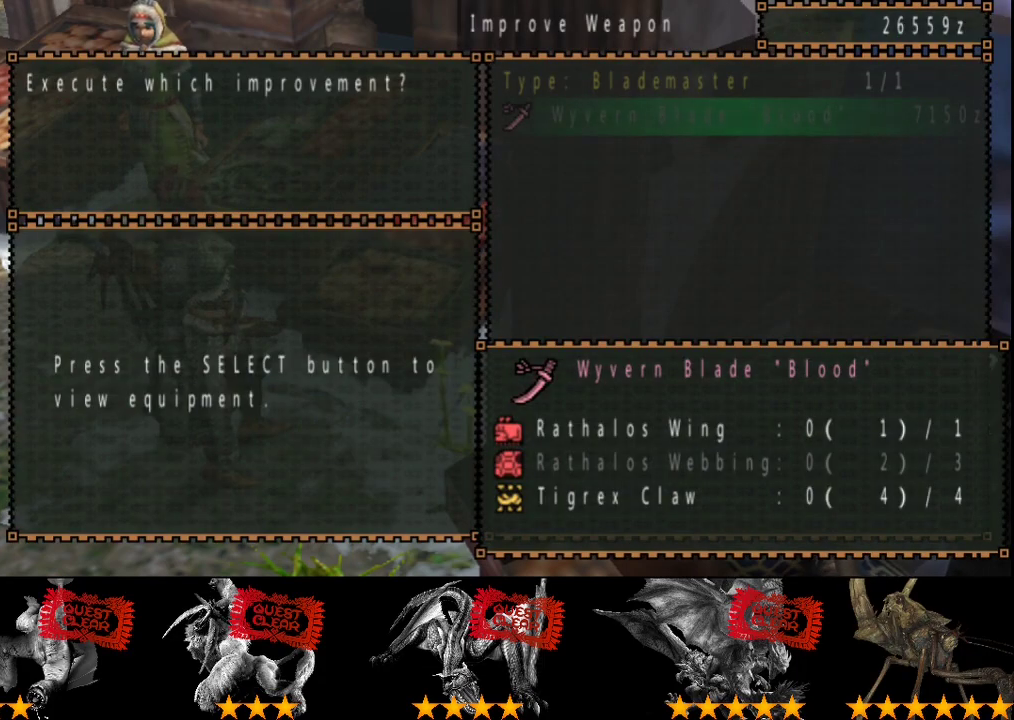
{"buttons": ["CIRCLE"], "left_stick": "up", "right_stick": "center", "events": [[133, "left_stick", "up"], [167, "CIRCLE", "down"]]}
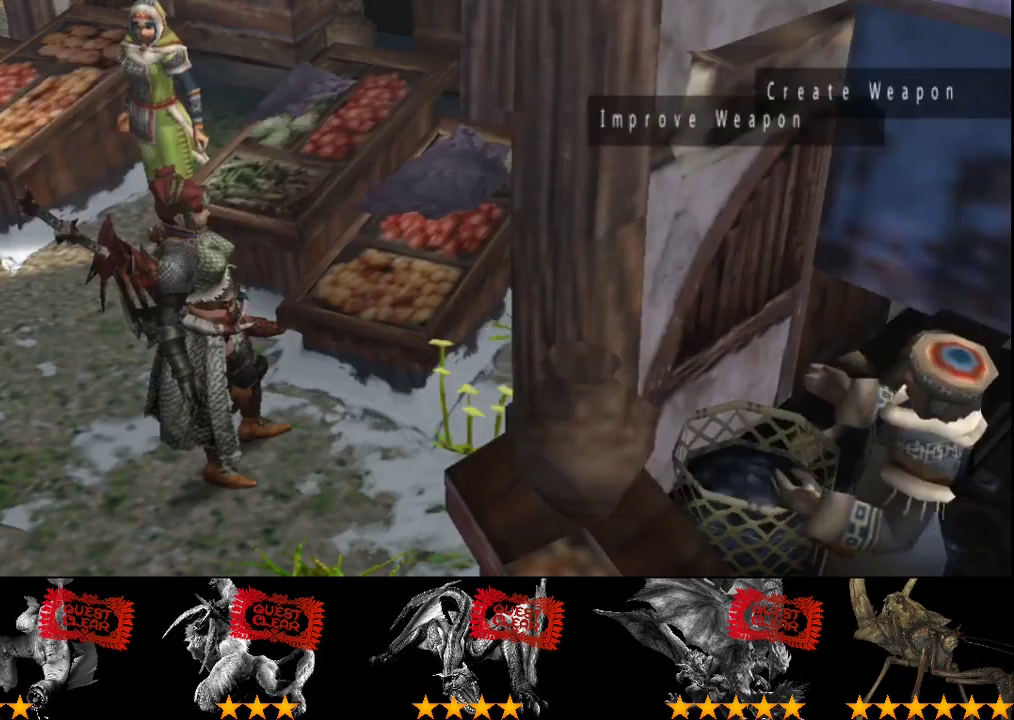
{"buttons": ["CIRCLE"], "left_stick": "up-left", "right_stick": "center", "events": [[50, "CIRCLE", "up"], [117, "CIRCLE", "down"], [250, "left_stick", "up-left"], [283, "CIRCLE", "up"], [417, "CIRCLE", "down"]]}
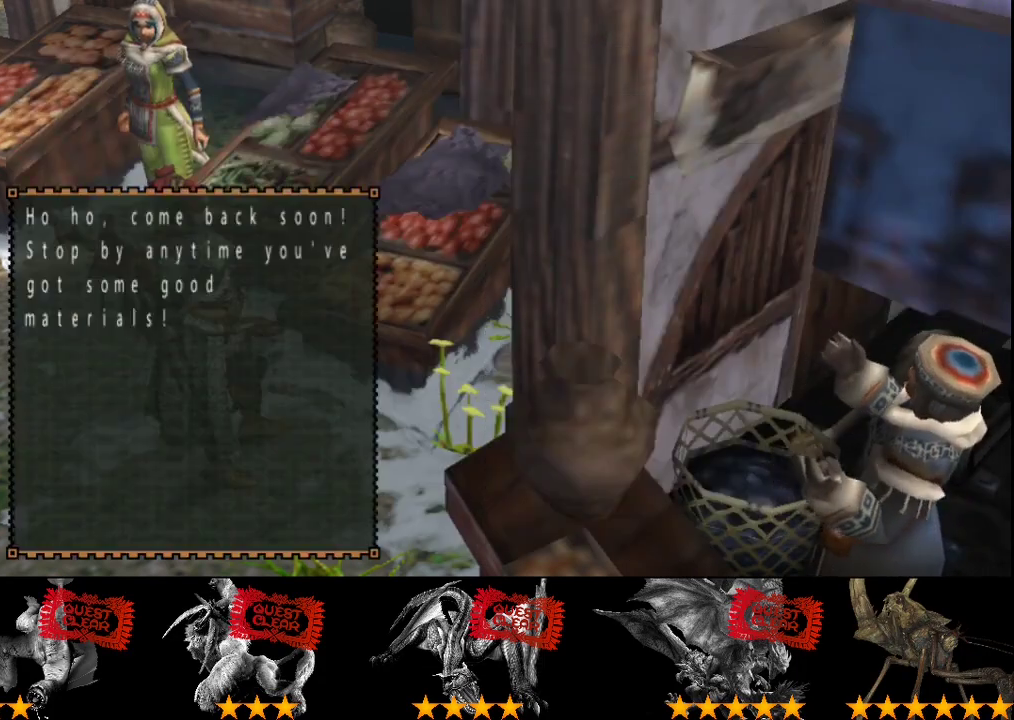
{"buttons": [], "left_stick": "up-left", "right_stick": "center", "events": [[150, "CIRCLE", "up"]]}
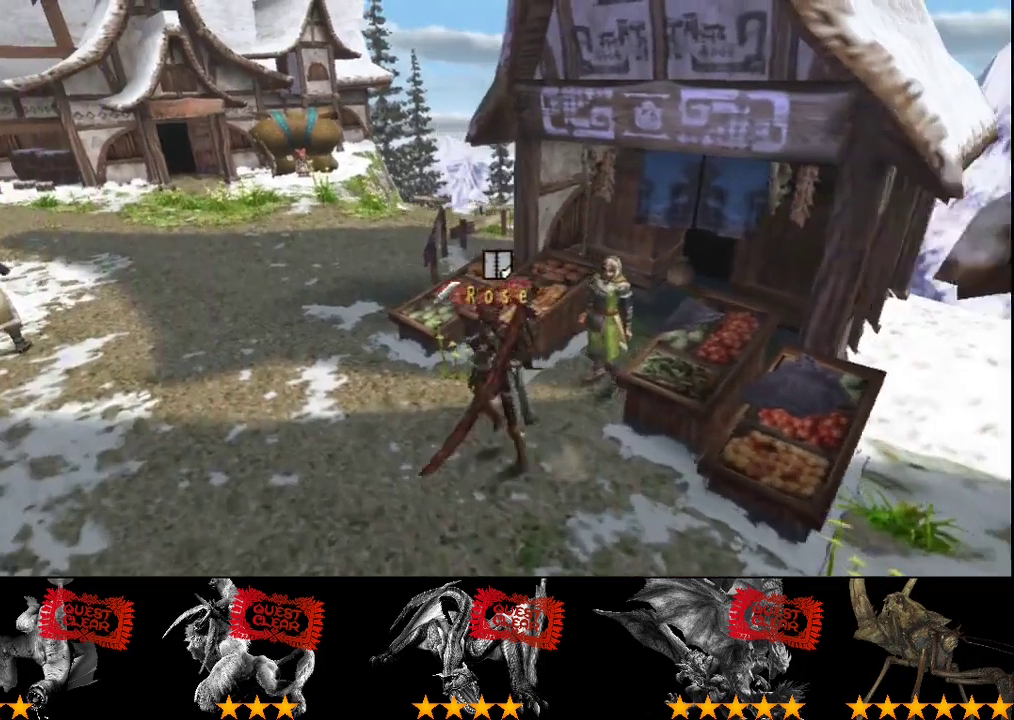
{"buttons": [], "left_stick": "up", "right_stick": "center", "events": [[17, "left_stick", "up"]]}
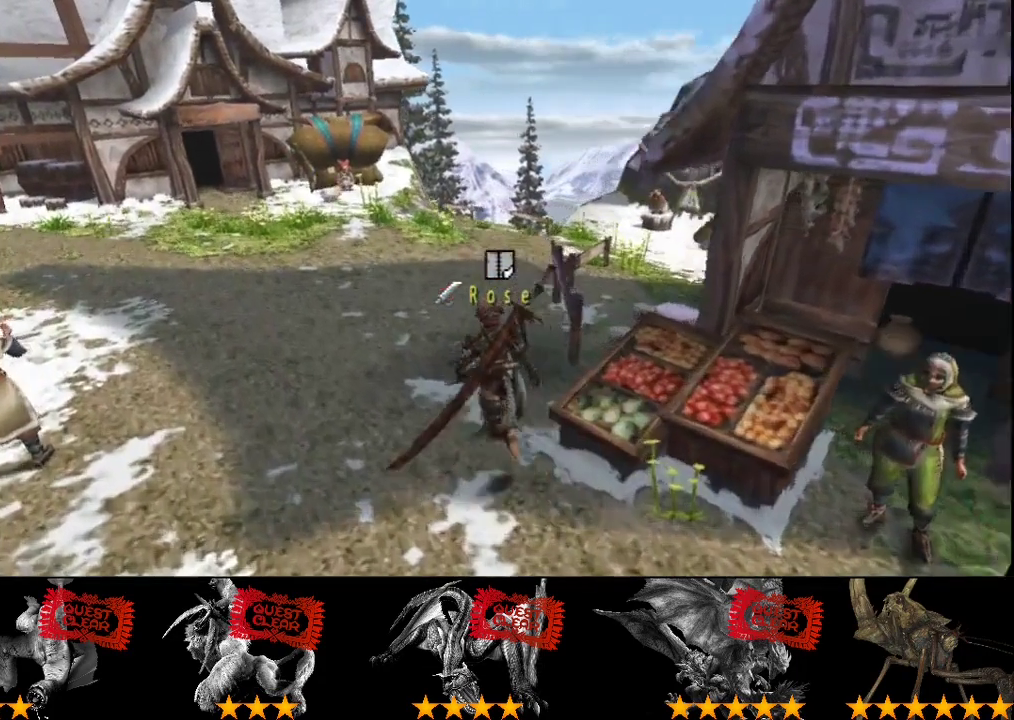
{"buttons": [], "left_stick": "up", "right_stick": "center", "events": []}
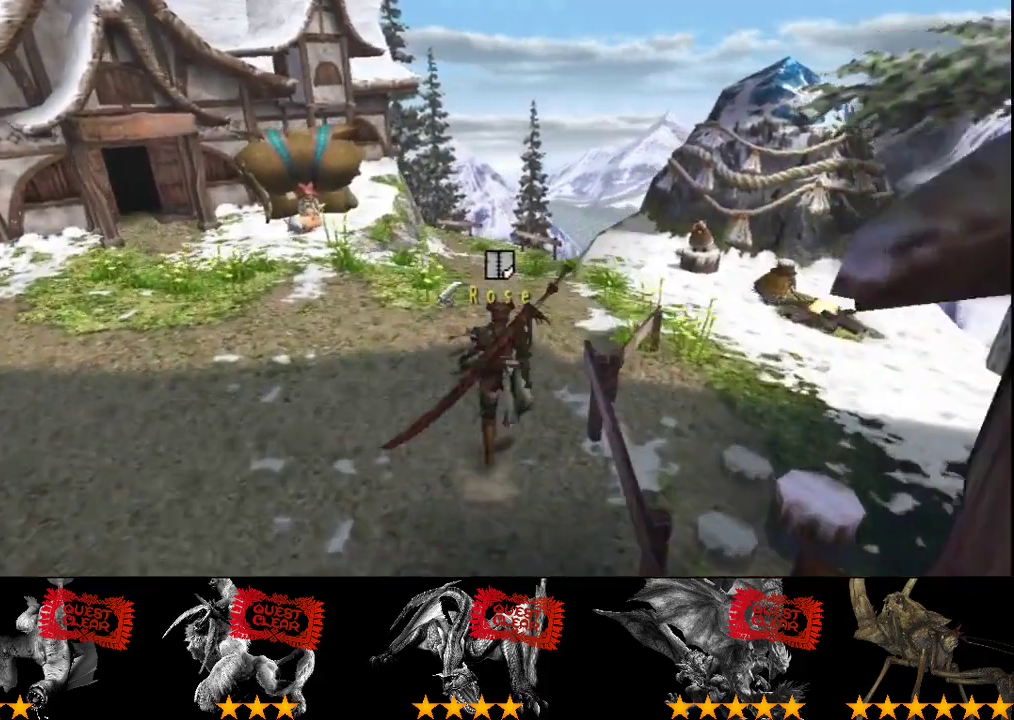
{"buttons": [], "left_stick": "up", "right_stick": "center", "events": []}
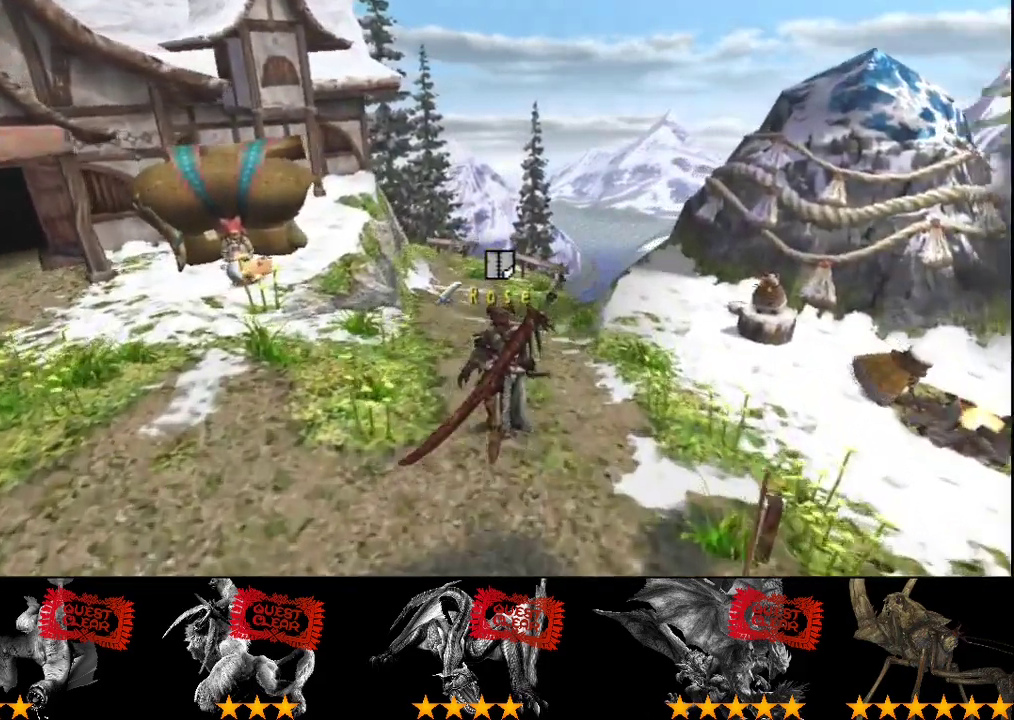
{"buttons": [], "left_stick": "up", "right_stick": "center", "events": []}
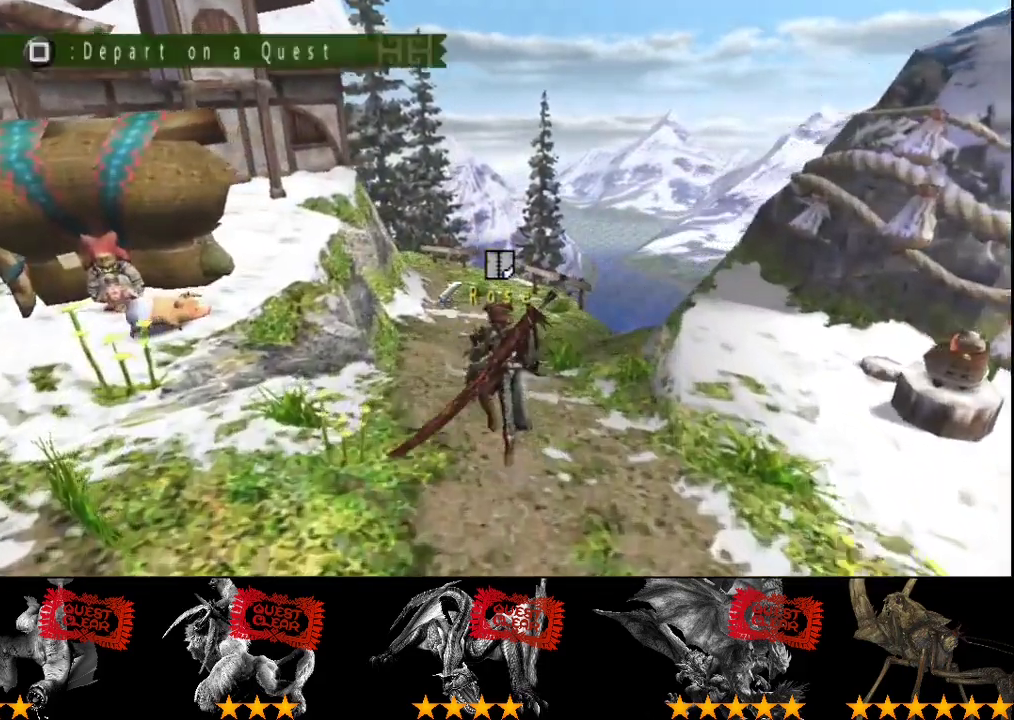
{"buttons": [], "left_stick": "center", "right_stick": "center", "events": [[500, "left_stick", "center"]]}
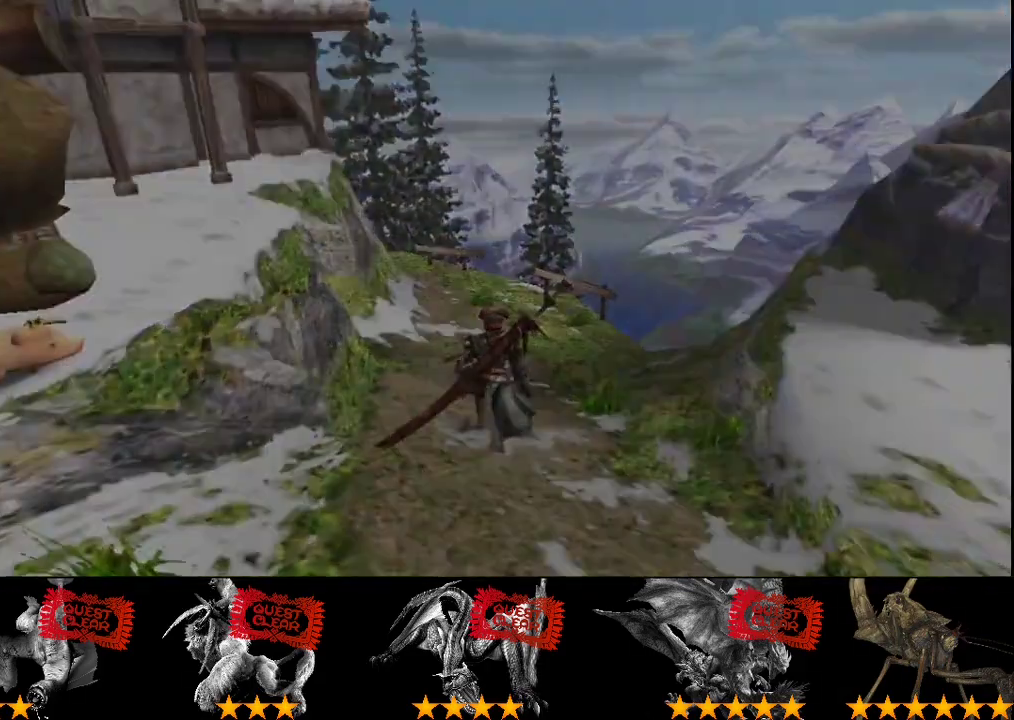
{"buttons": [], "left_stick": "center", "right_stick": "center", "events": []}
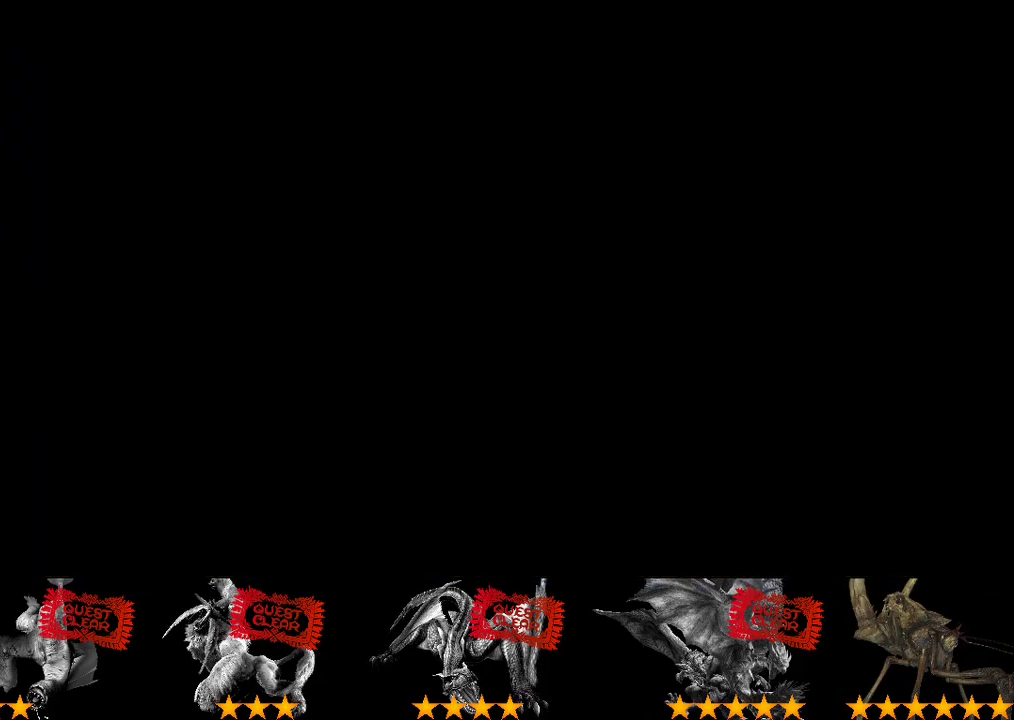
{"buttons": [], "left_stick": "center", "right_stick": "center", "events": []}
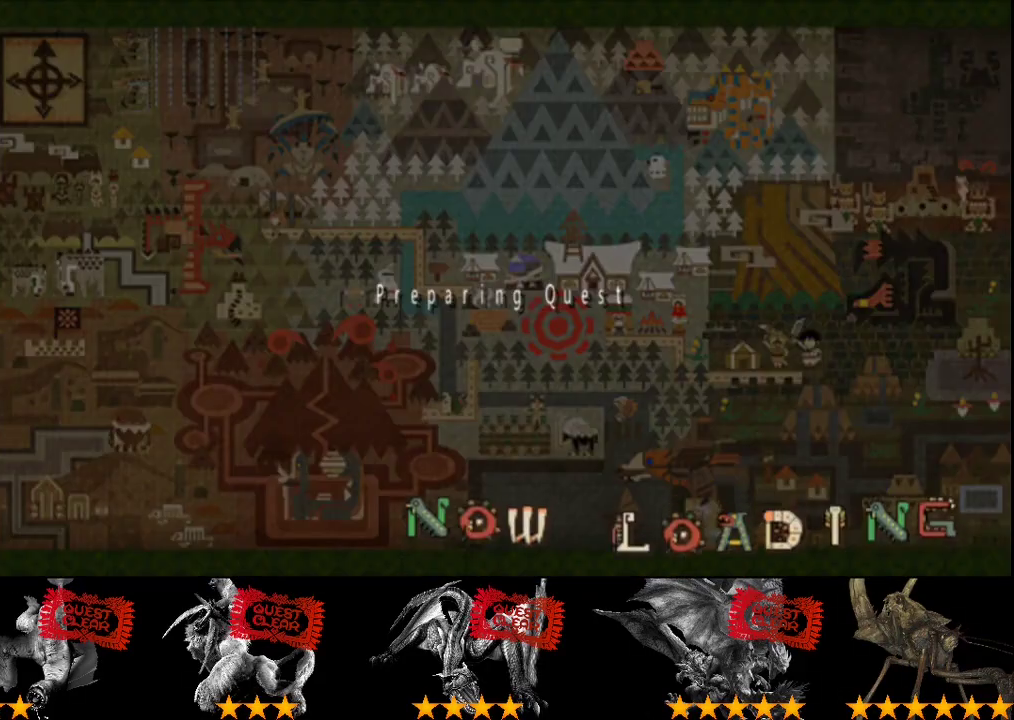
{"buttons": [], "left_stick": "center", "right_stick": "center", "events": []}
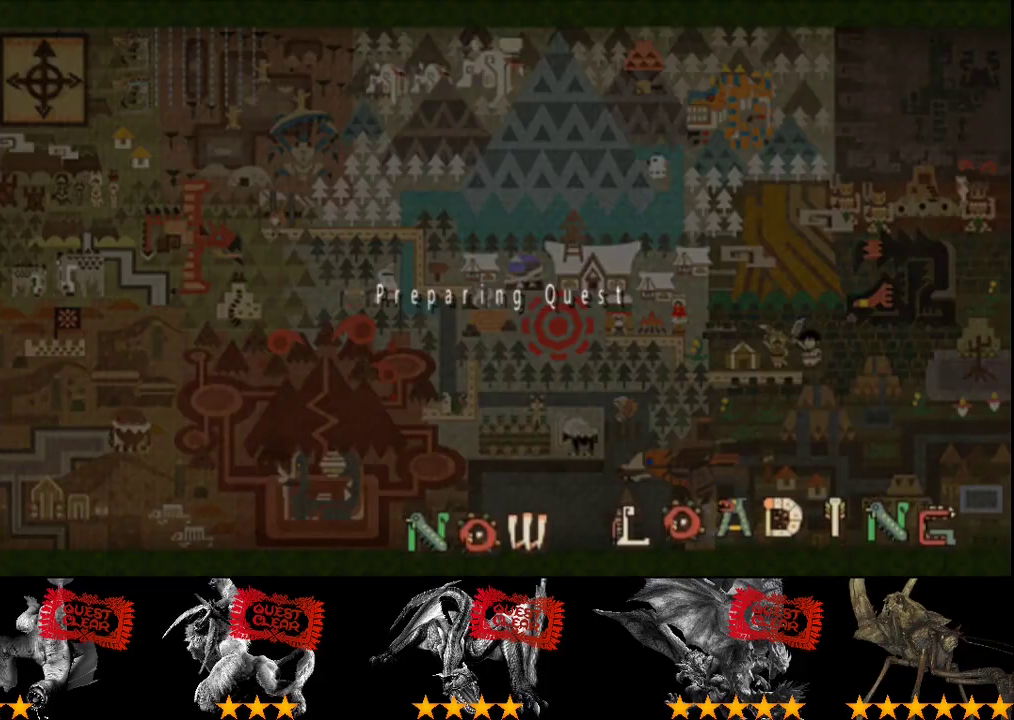
{"buttons": [], "left_stick": "center", "right_stick": "center", "events": []}
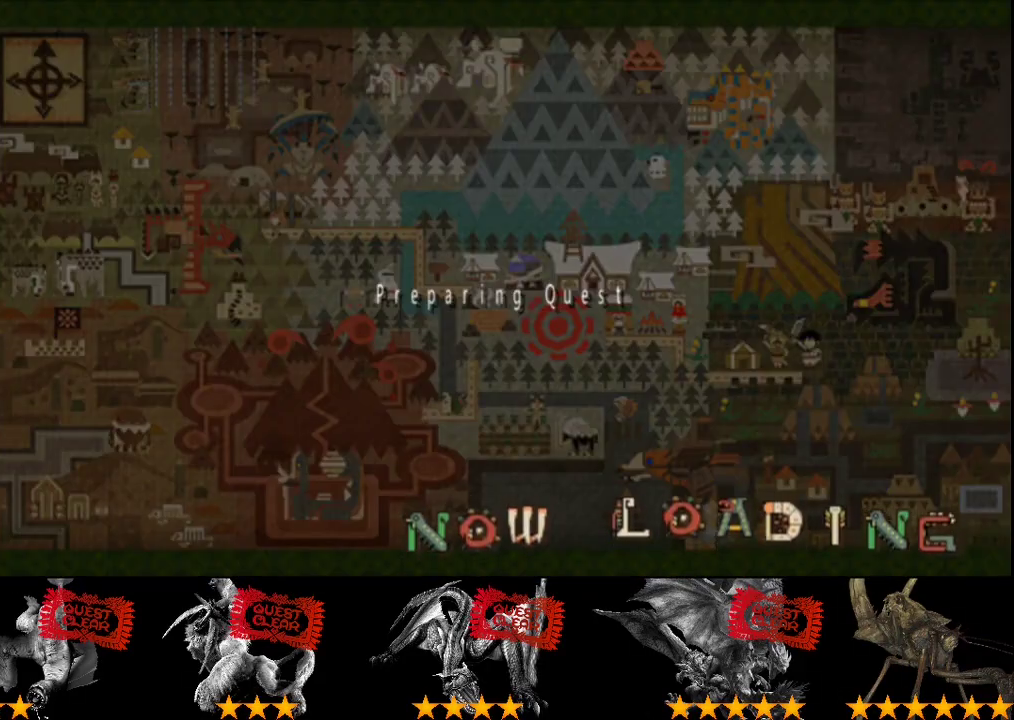
{"buttons": [], "left_stick": "center", "right_stick": "center", "events": []}
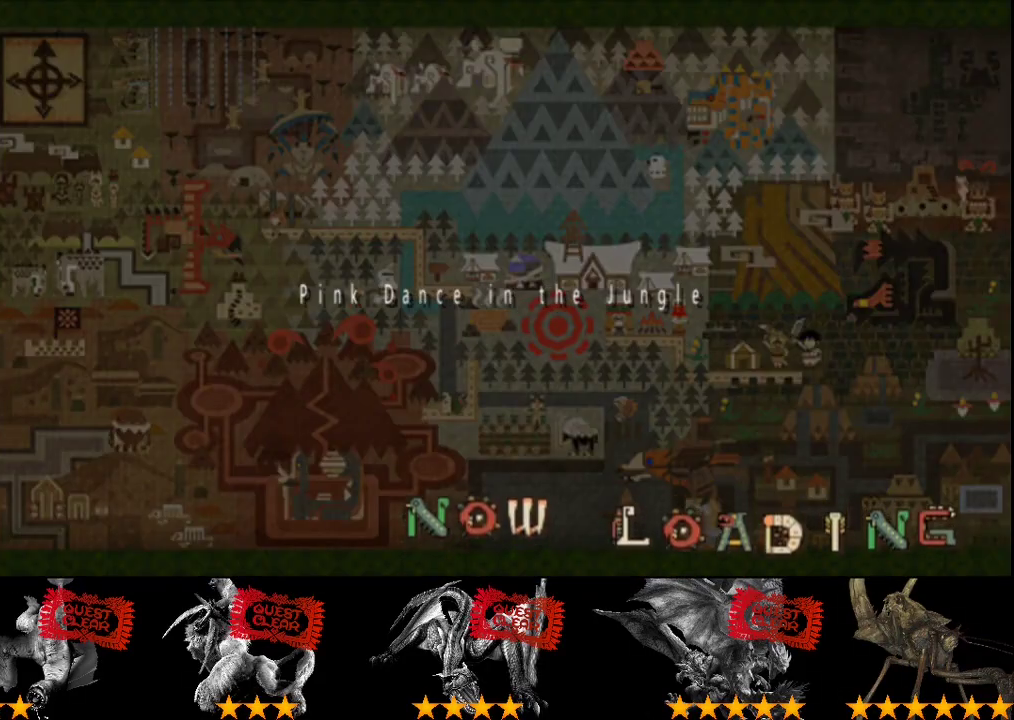
{"buttons": [], "left_stick": "center", "right_stick": "center", "events": []}
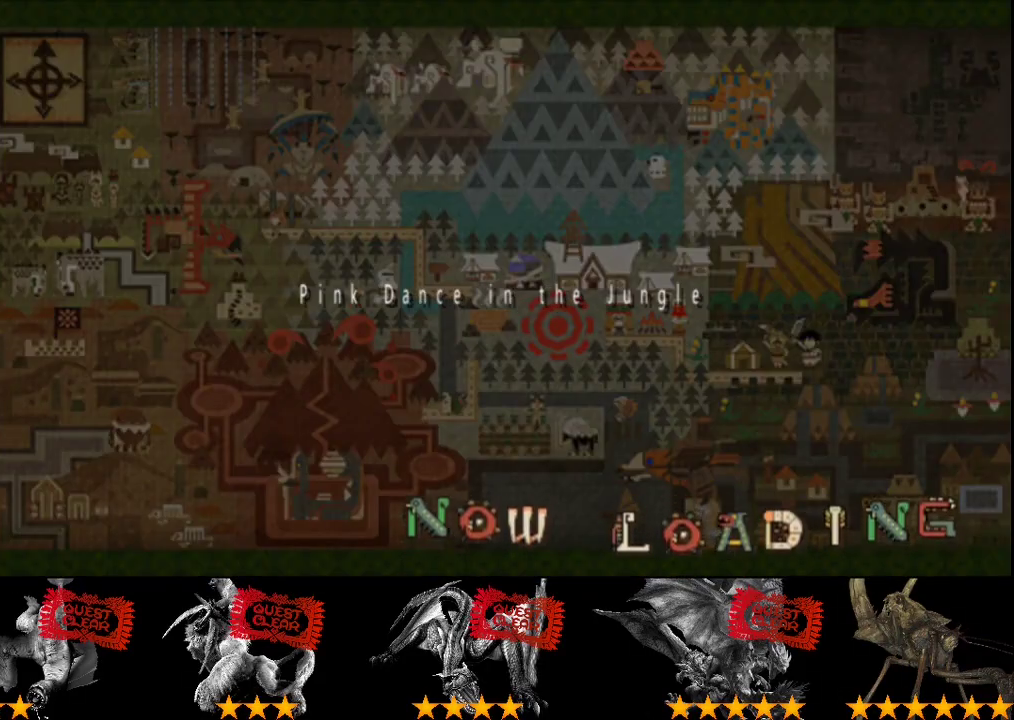
{"buttons": [], "left_stick": "center", "right_stick": "center", "events": []}
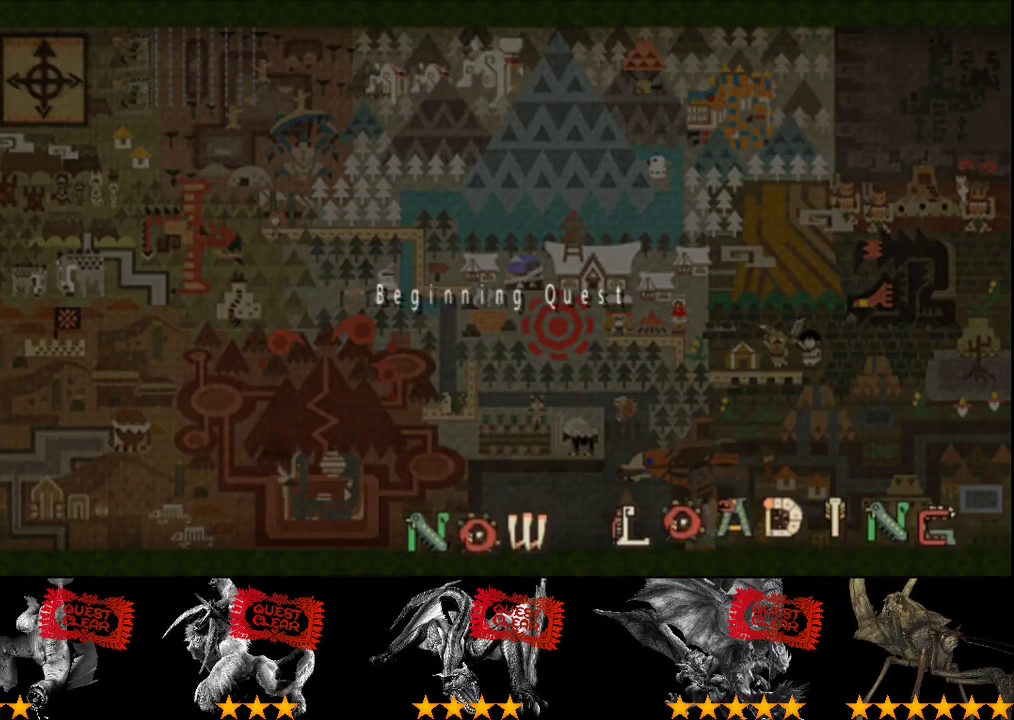
{"buttons": [], "left_stick": "center", "right_stick": "center", "events": []}
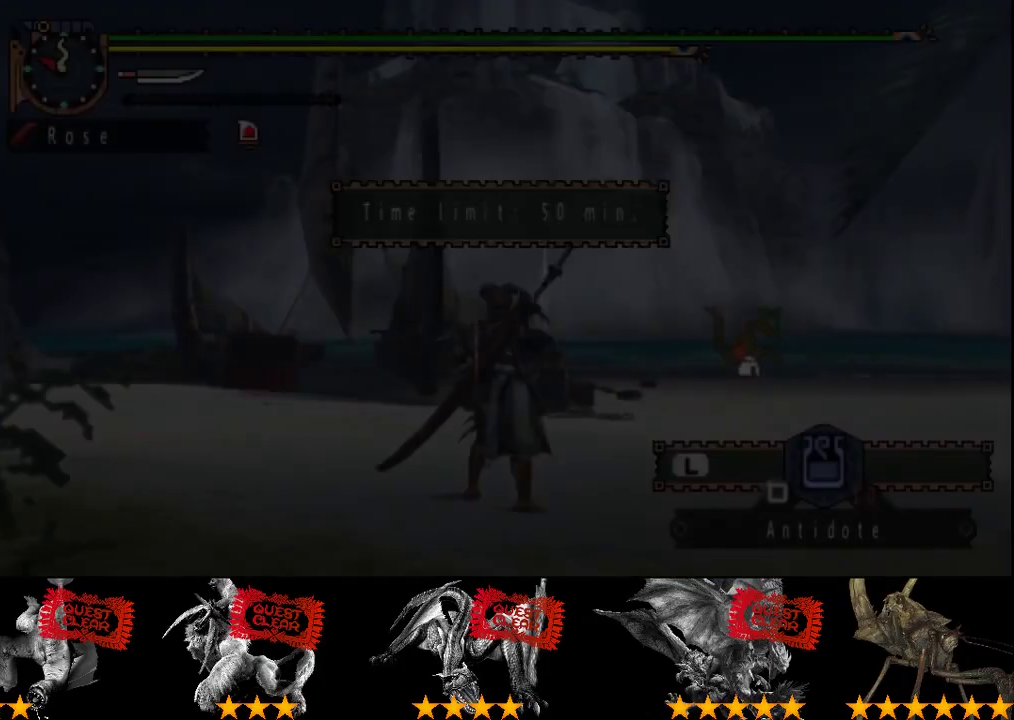
{"buttons": [], "left_stick": "up", "right_stick": "right", "events": [[317, "left_stick", "up-right"], [383, "left_stick", "up"], [383, "right_stick", "down-right"], [483, "right_stick", "right"]]}
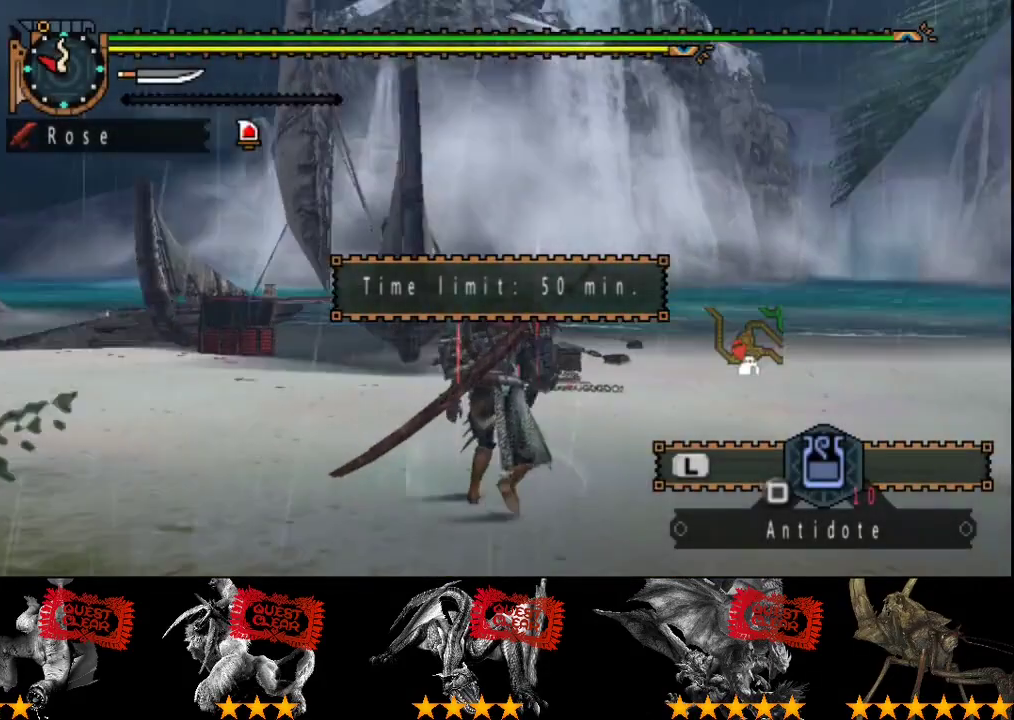
{"buttons": [], "left_stick": "up-left", "right_stick": "center", "events": [[117, "right_stick", "center"], [450, "left_stick", "up-left"]]}